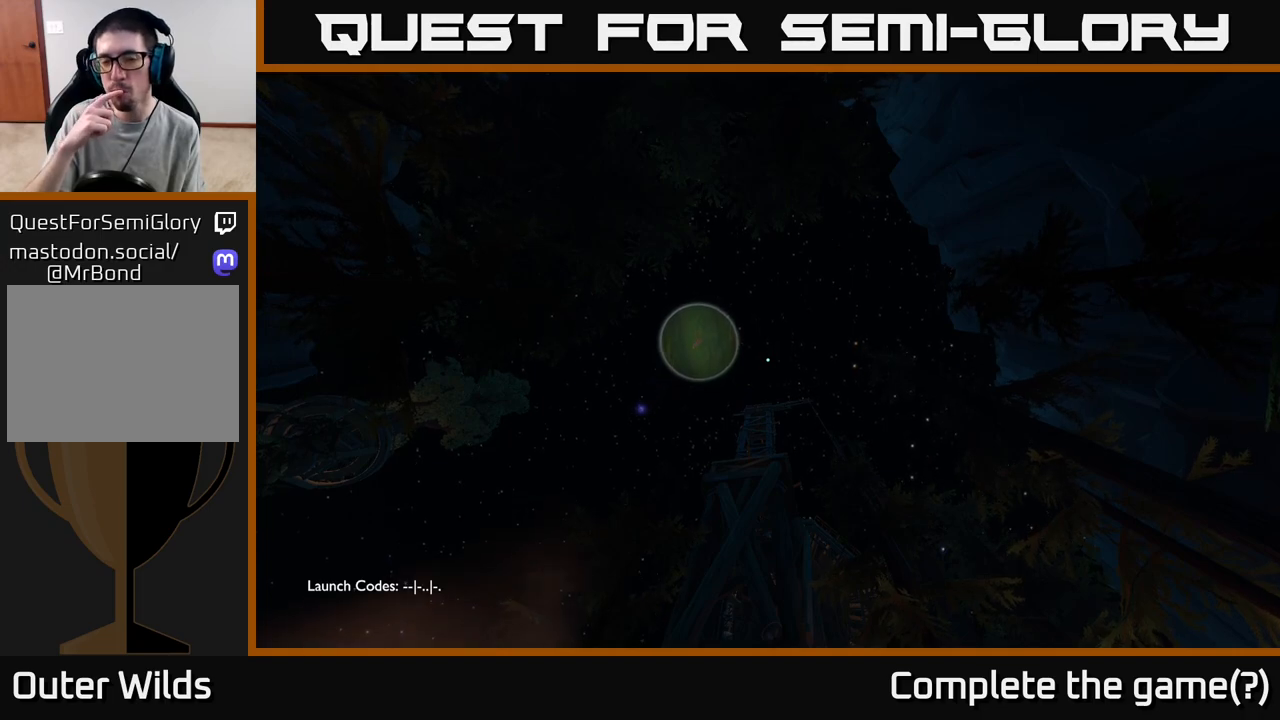
Gameplay with a controller (Xbox layout); each line is a JSON object with the inputs held at the frame after it. "events" lists button and stick changes between this image and that frame as [ms after this image, input, new state], when the widget could be followed in between.
{"buttons": [], "left_stick": "up", "right_stick": "center", "events": [[200, "left_stick", "up"]]}
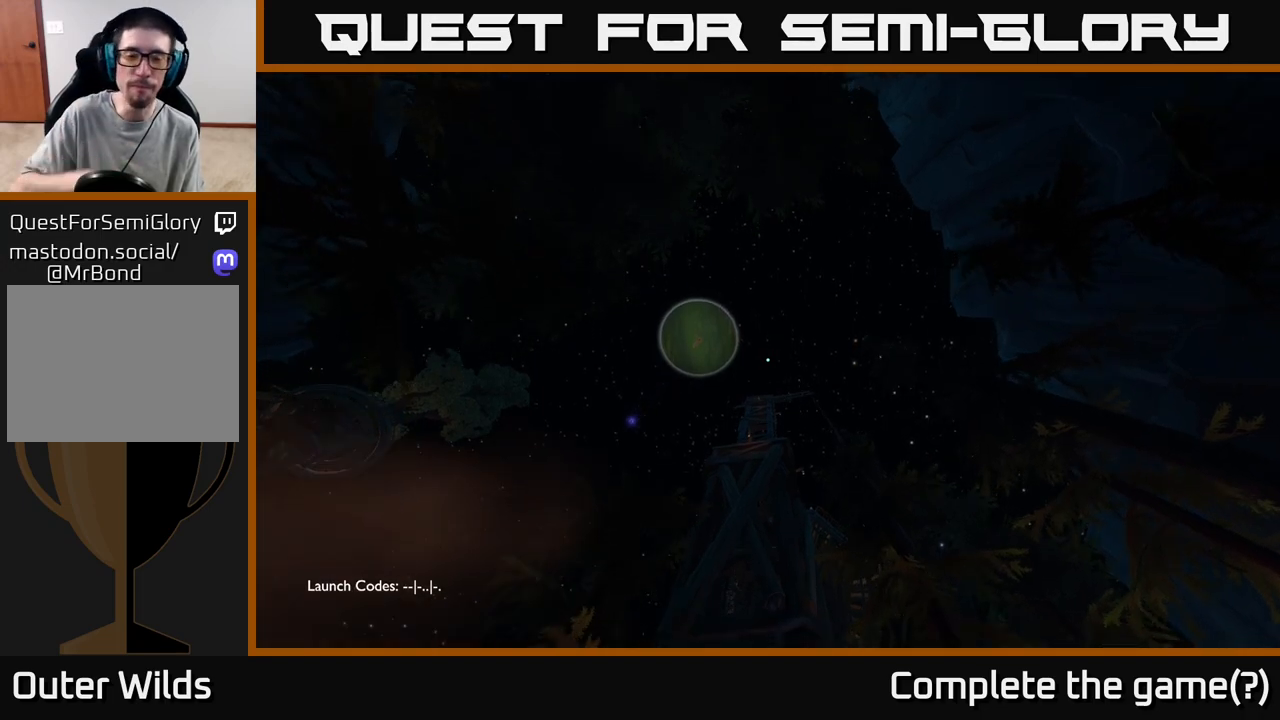
{"buttons": [], "left_stick": "center", "right_stick": "down", "events": [[283, "left_stick", "center"], [467, "right_stick", "down"]]}
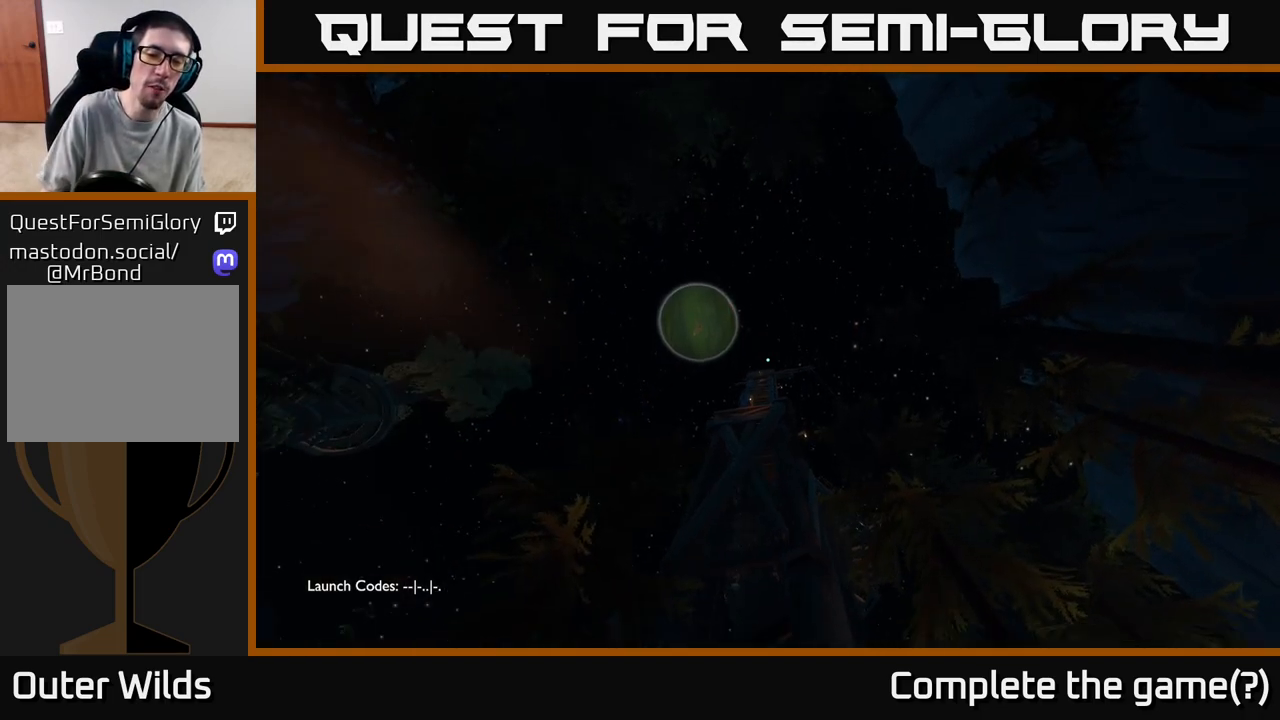
{"buttons": [], "left_stick": "up-right", "right_stick": "down", "events": [[67, "left_stick", "up"], [450, "left_stick", "up-right"]]}
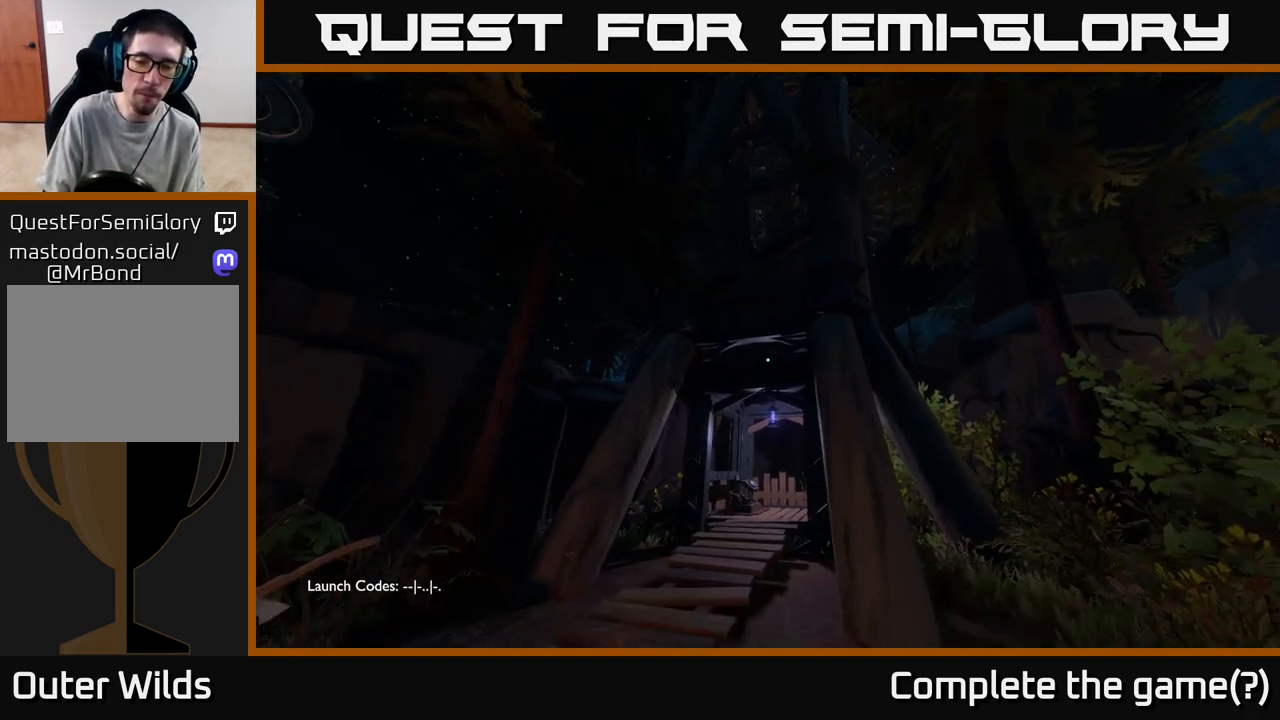
{"buttons": [], "left_stick": "up", "right_stick": "center", "events": [[117, "left_stick", "up"], [250, "right_stick", "center"]]}
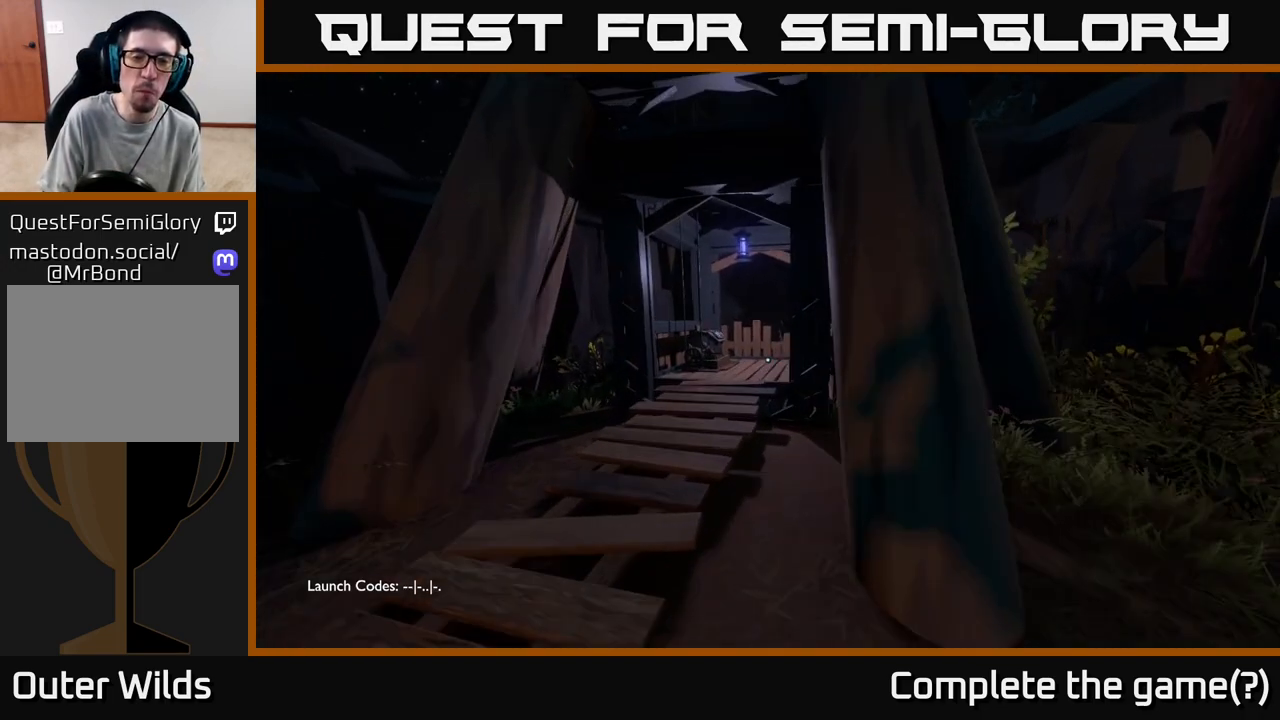
{"buttons": [], "left_stick": "up", "right_stick": "center", "events": [[67, "left_stick", "up-left"], [317, "left_stick", "up"]]}
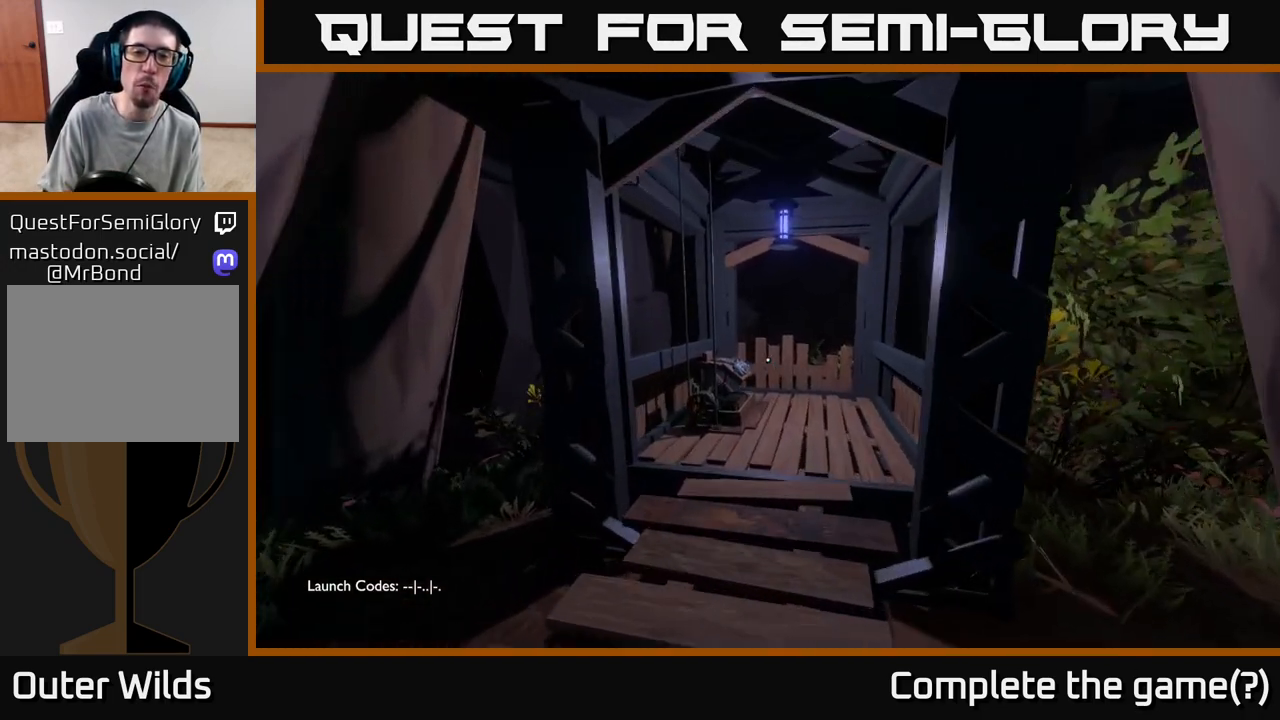
{"buttons": [], "left_stick": "up-right", "right_stick": "down-left", "events": [[133, "right_stick", "down-left"], [217, "left_stick", "up-right"], [300, "right_stick", "center"], [483, "right_stick", "down-left"]]}
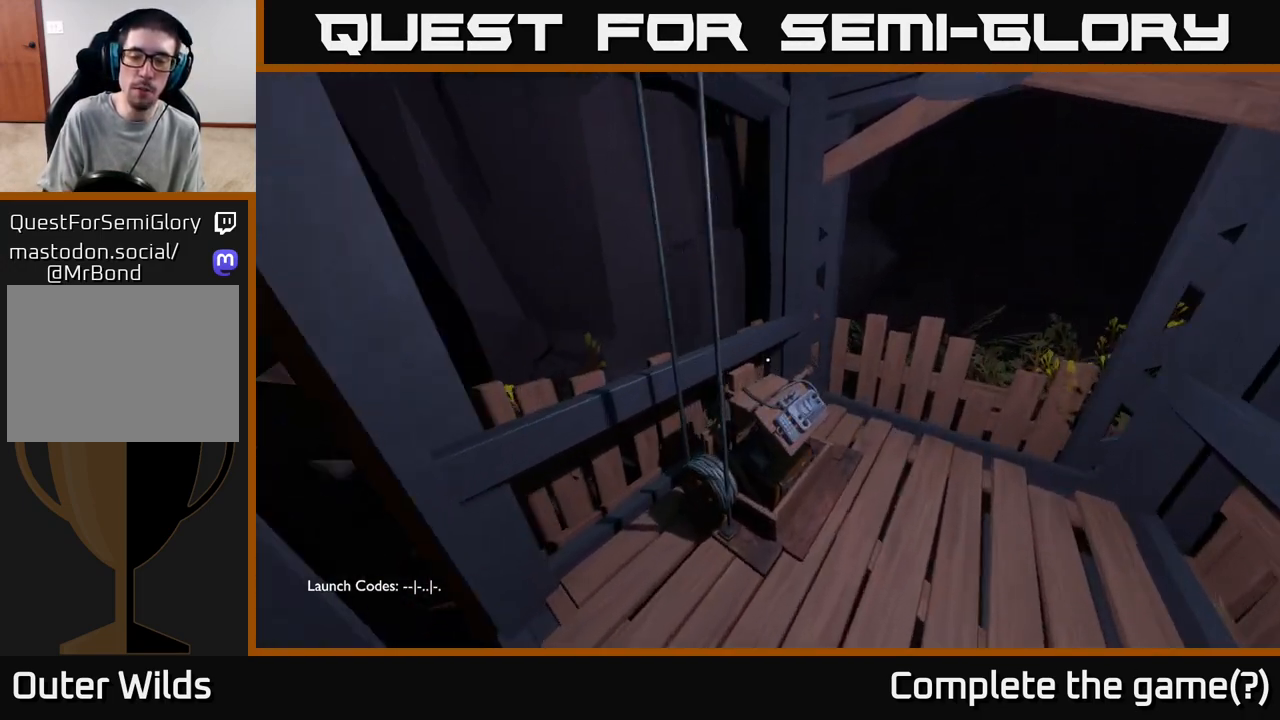
{"buttons": [], "left_stick": "center", "right_stick": "center", "events": [[100, "right_stick", "center"], [200, "left_stick", "center"], [233, "X", "down"], [300, "X", "up"]]}
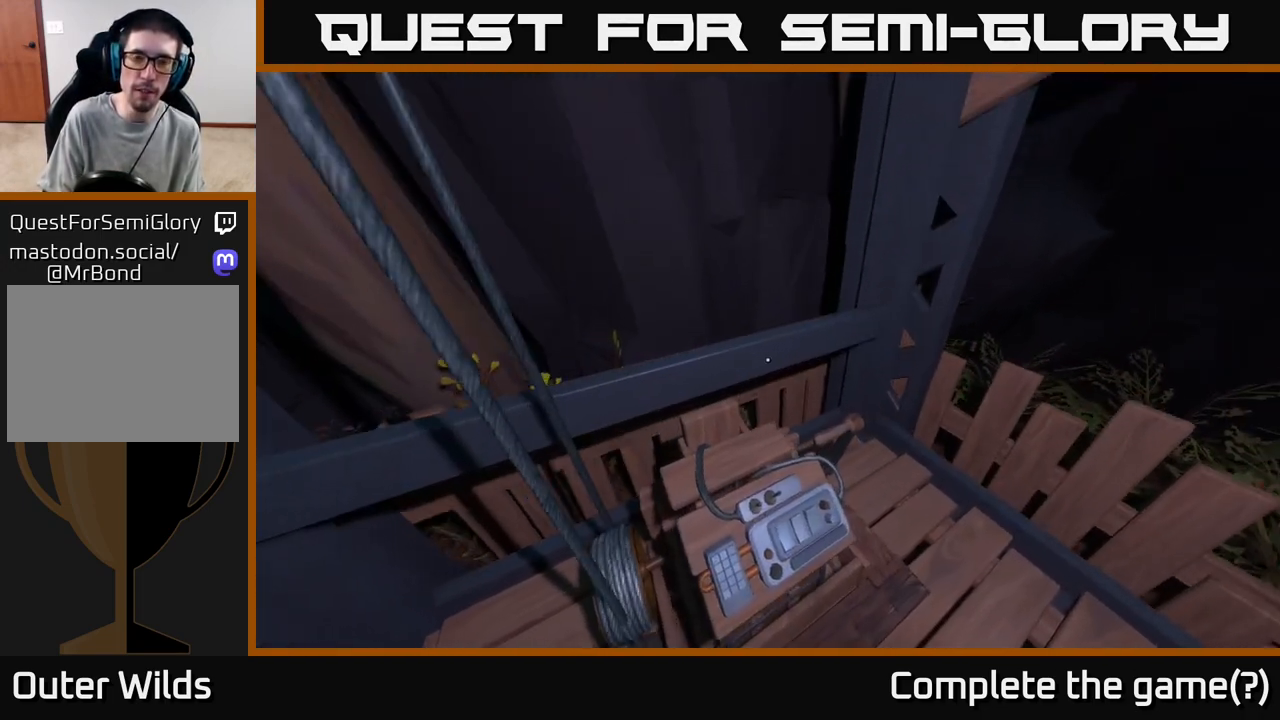
{"buttons": [], "left_stick": "center", "right_stick": "up-right", "events": [[100, "right_stick", "up-right"]]}
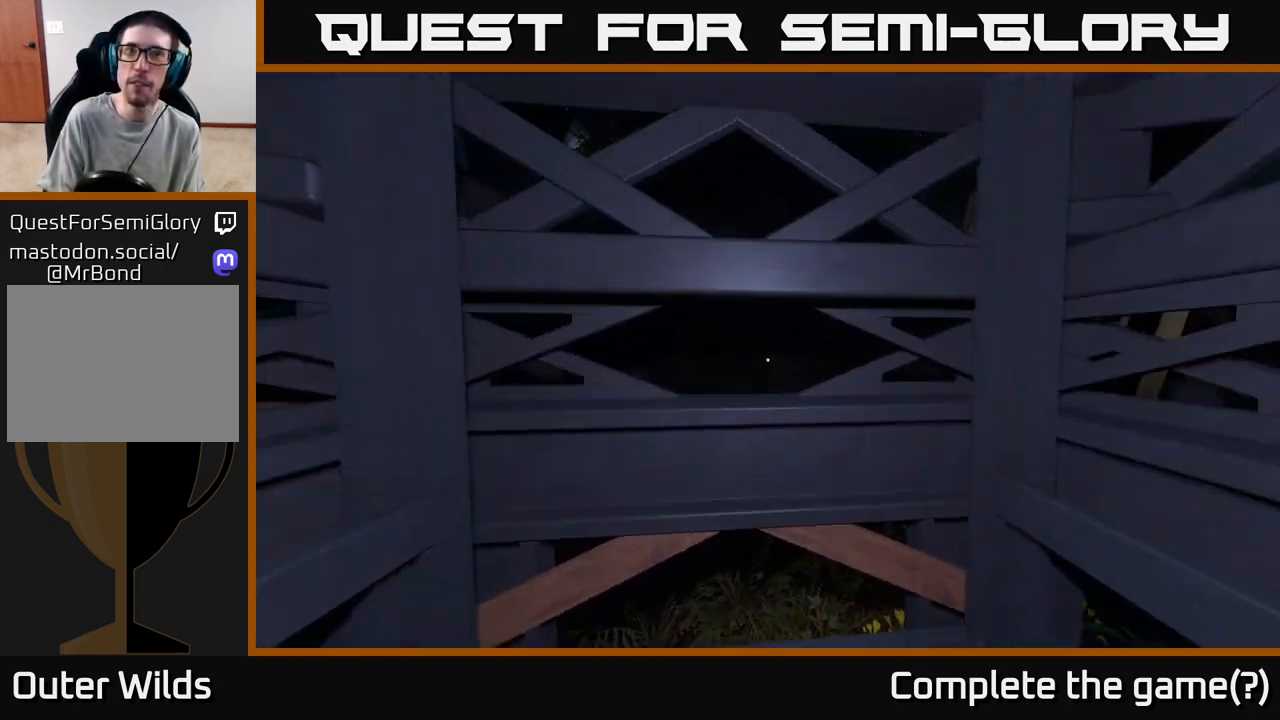
{"buttons": [], "left_stick": "center", "right_stick": "center", "events": [[50, "right_stick", "right"], [83, "left_stick", "up"], [200, "right_stick", "center"], [367, "left_stick", "center"]]}
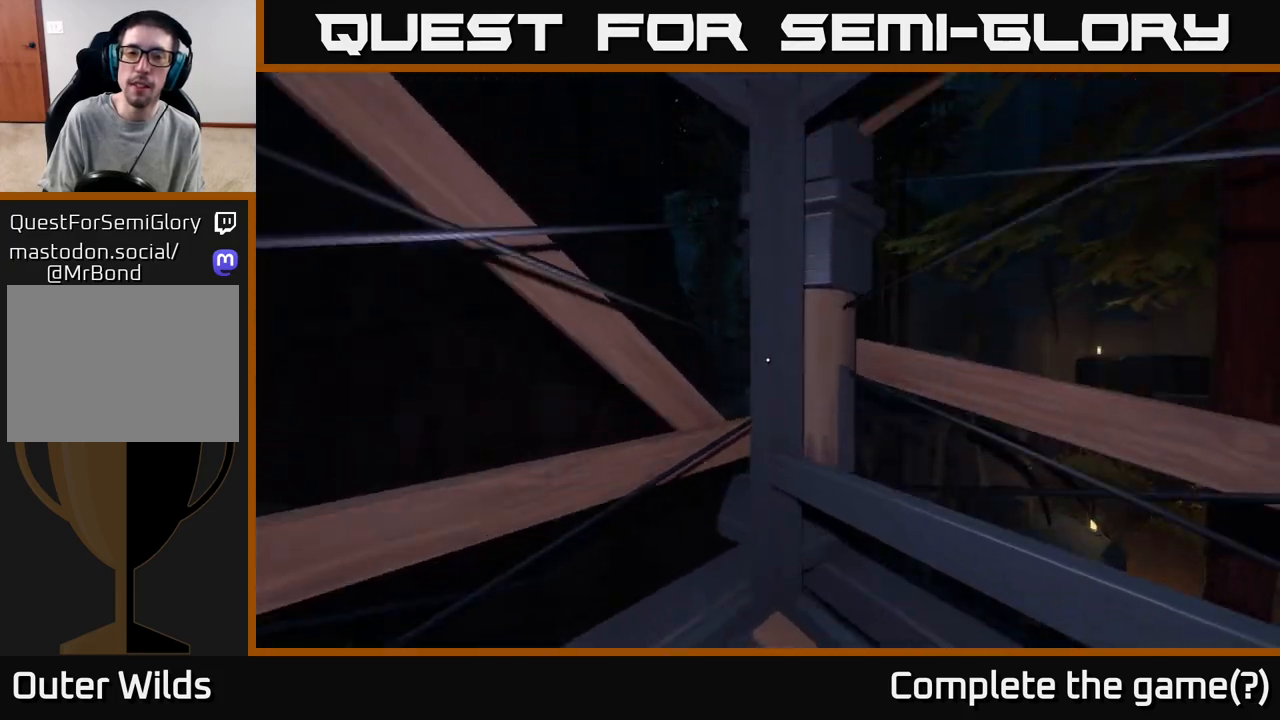
{"buttons": [], "left_stick": "left", "right_stick": "right", "events": [[67, "right_stick", "right"], [433, "left_stick", "left"]]}
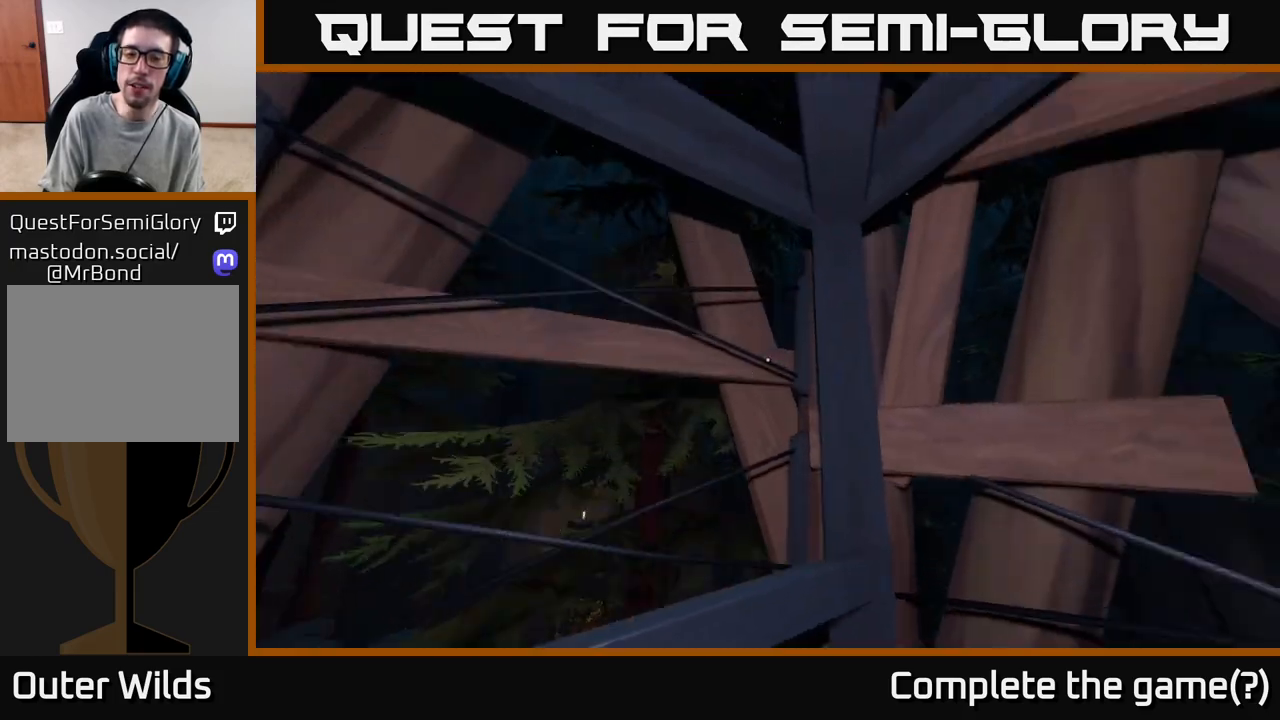
{"buttons": [], "left_stick": "center", "right_stick": "center", "events": [[183, "left_stick", "center"], [283, "right_stick", "down"], [367, "right_stick", "center"]]}
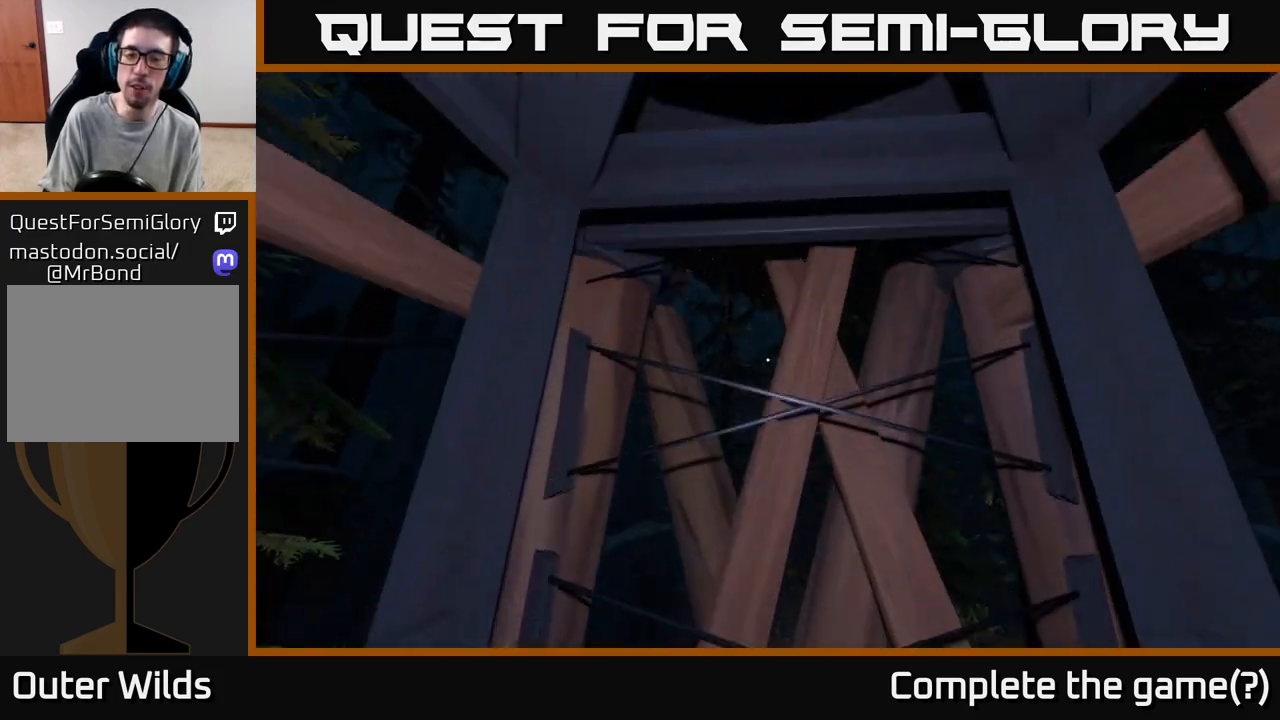
{"buttons": [], "left_stick": "center", "right_stick": "down-left", "events": [[150, "left_stick", "up"], [400, "left_stick", "center"], [417, "right_stick", "down-left"]]}
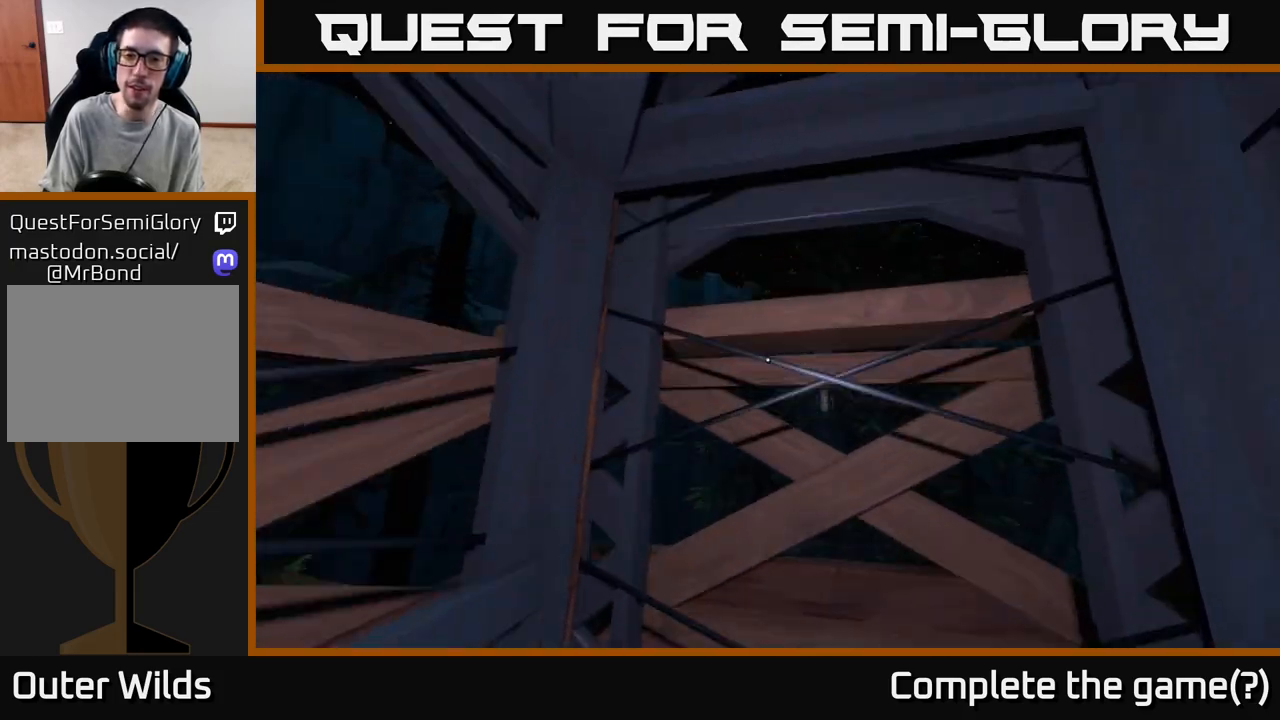
{"buttons": [], "left_stick": "right", "right_stick": "left", "events": [[117, "right_stick", "center"], [267, "left_stick", "down"], [350, "right_stick", "left"], [483, "left_stick", "right"]]}
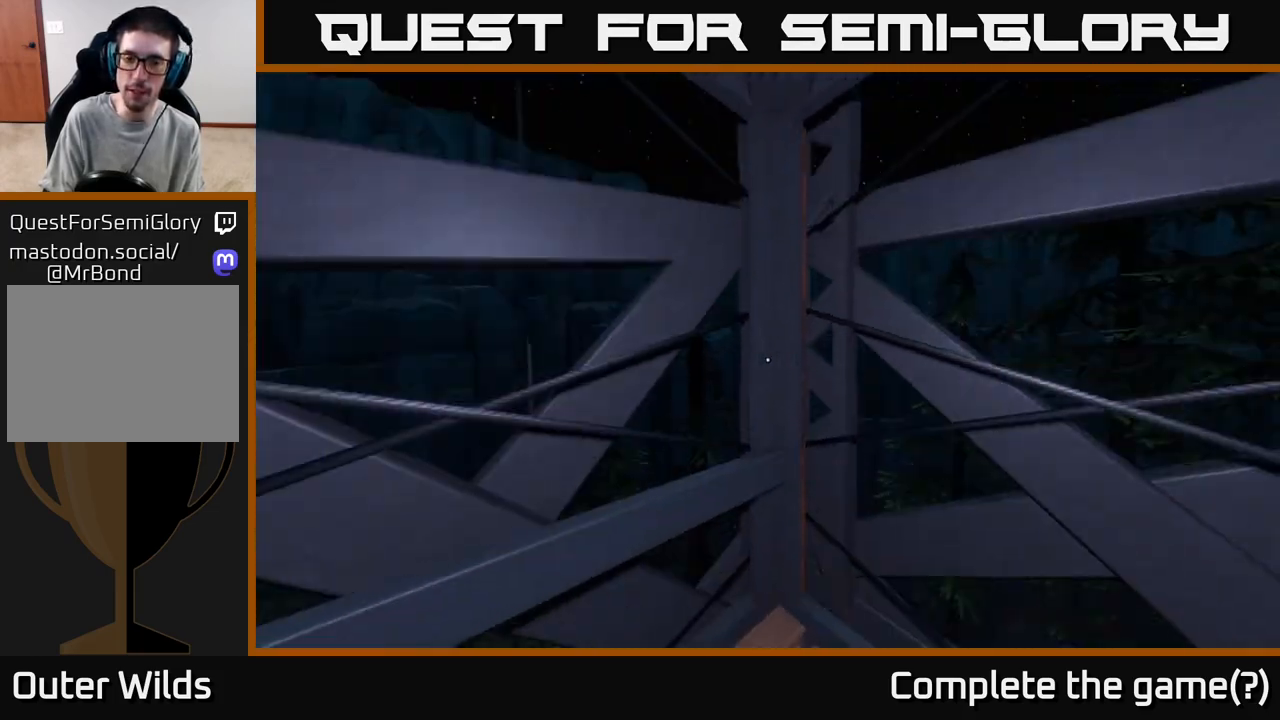
{"buttons": [], "left_stick": "center", "right_stick": "center", "events": [[117, "left_stick", "center"], [117, "right_stick", "center"]]}
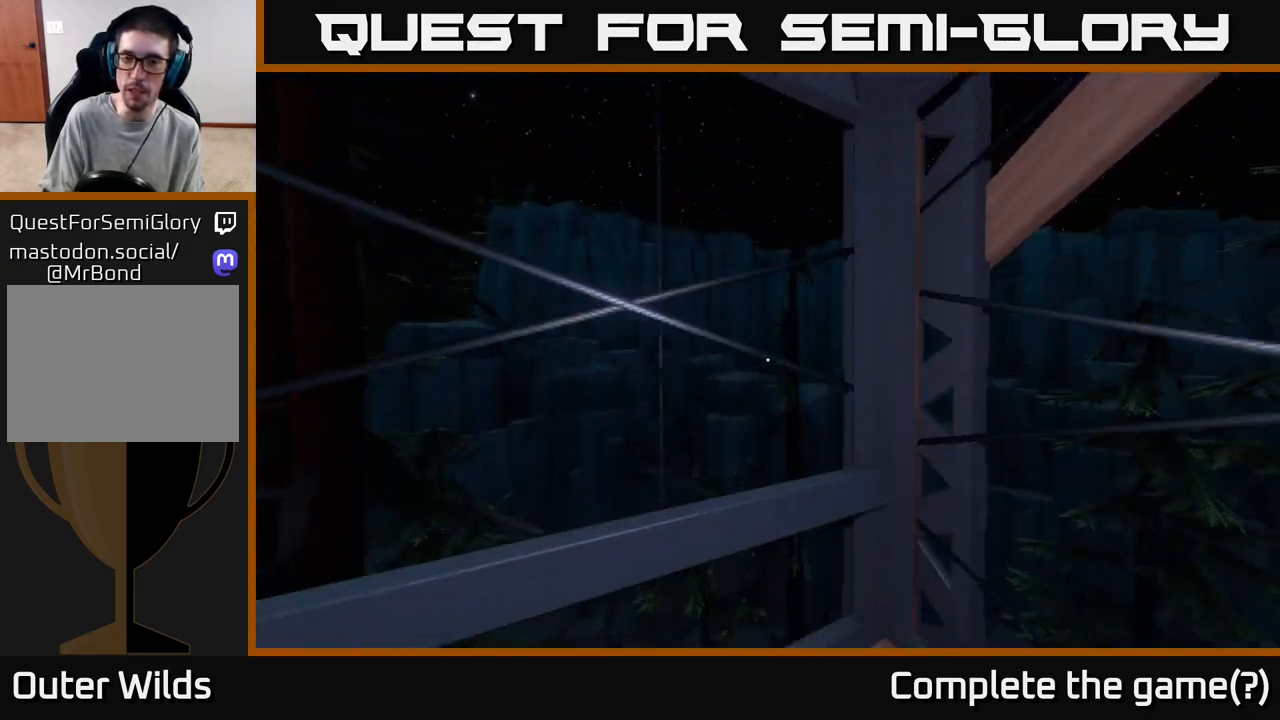
{"buttons": [], "left_stick": "center", "right_stick": "right", "events": [[183, "left_stick", "down"], [267, "right_stick", "up-left"], [383, "left_stick", "left"], [400, "right_stick", "up-right"], [433, "left_stick", "center"], [483, "right_stick", "right"]]}
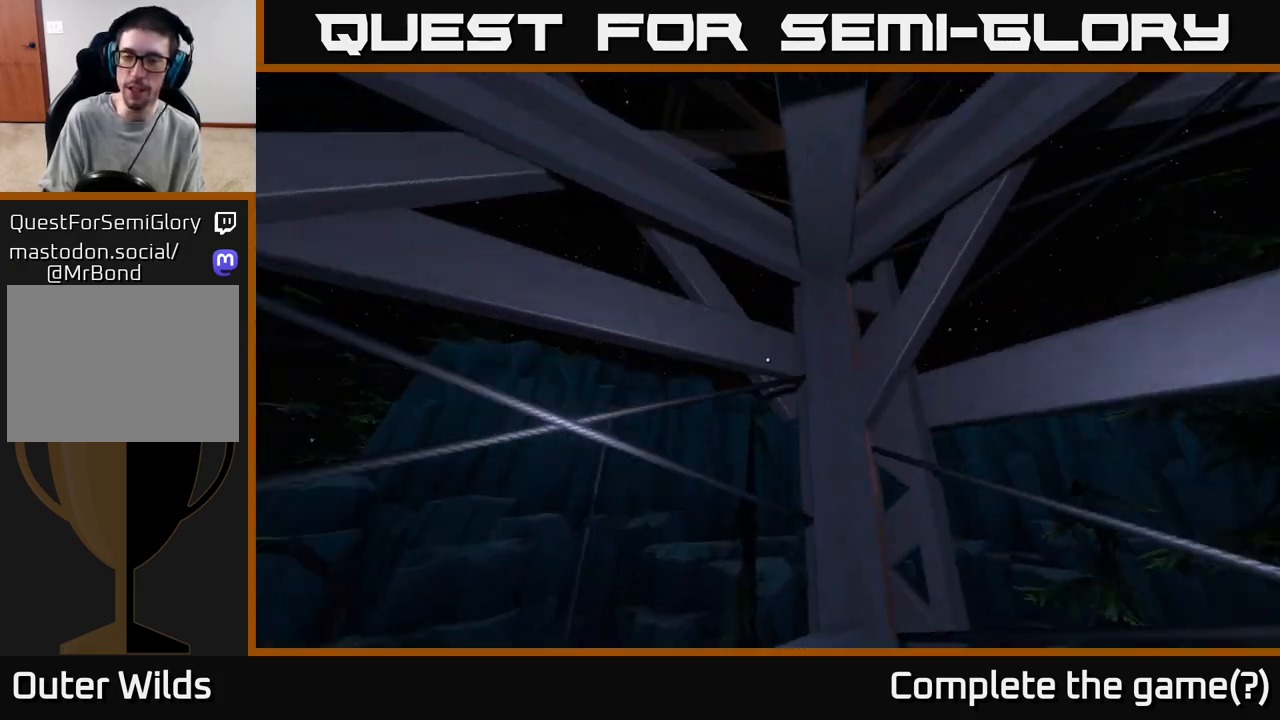
{"buttons": [], "left_stick": "center", "right_stick": "center", "events": [[317, "right_stick", "center"]]}
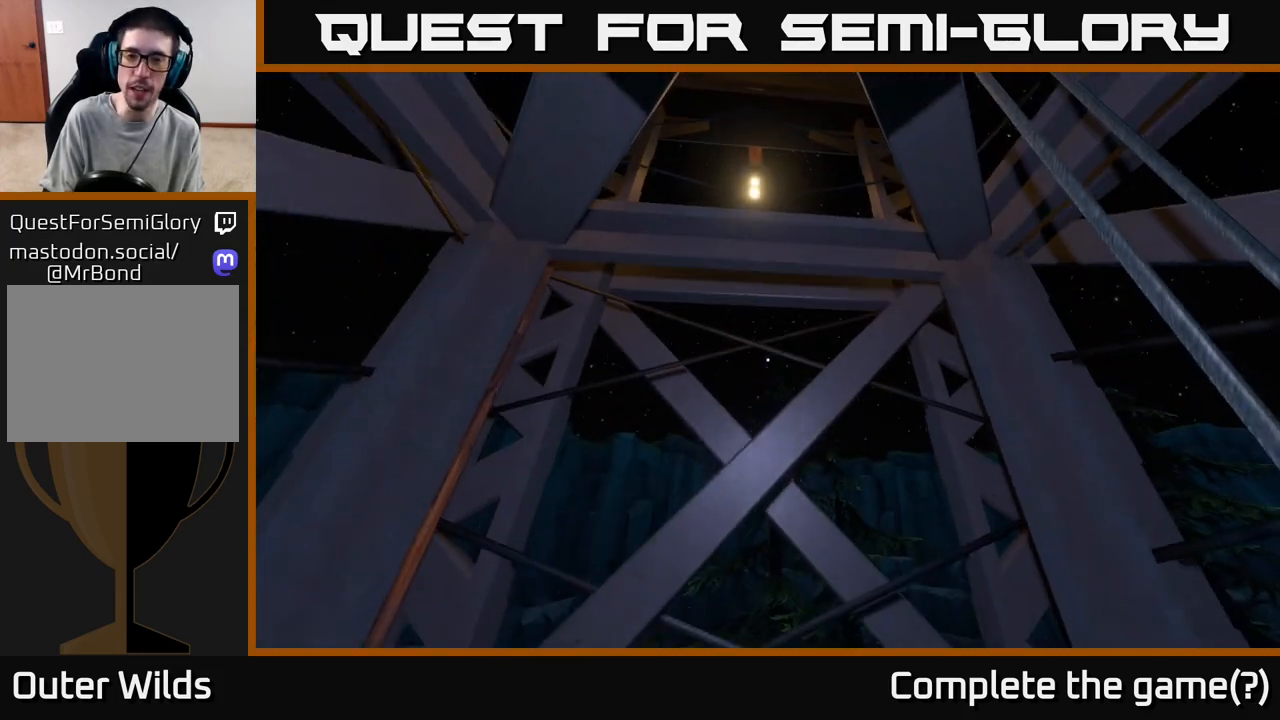
{"buttons": [], "left_stick": "down-left", "right_stick": "right", "events": [[233, "right_stick", "right"], [383, "left_stick", "down-left"]]}
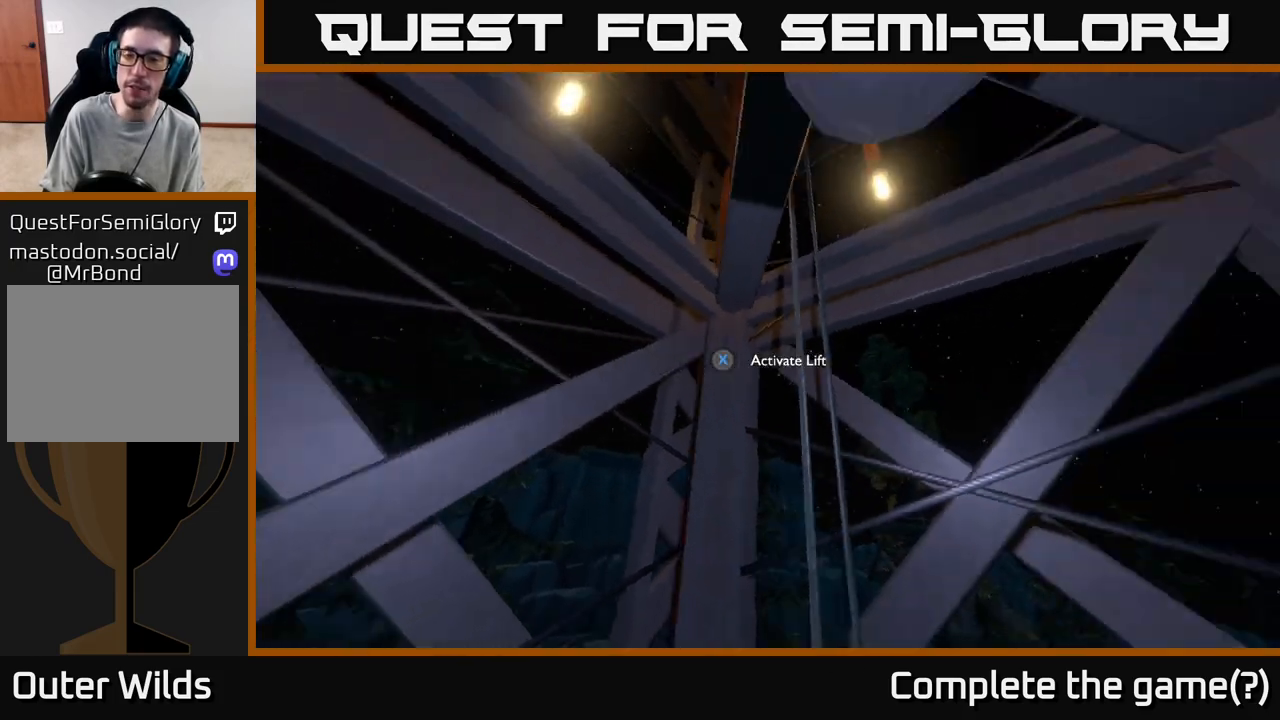
{"buttons": [], "left_stick": "up-right", "right_stick": "down-right", "events": [[167, "left_stick", "right"], [300, "right_stick", "down-right"], [417, "left_stick", "up-right"]]}
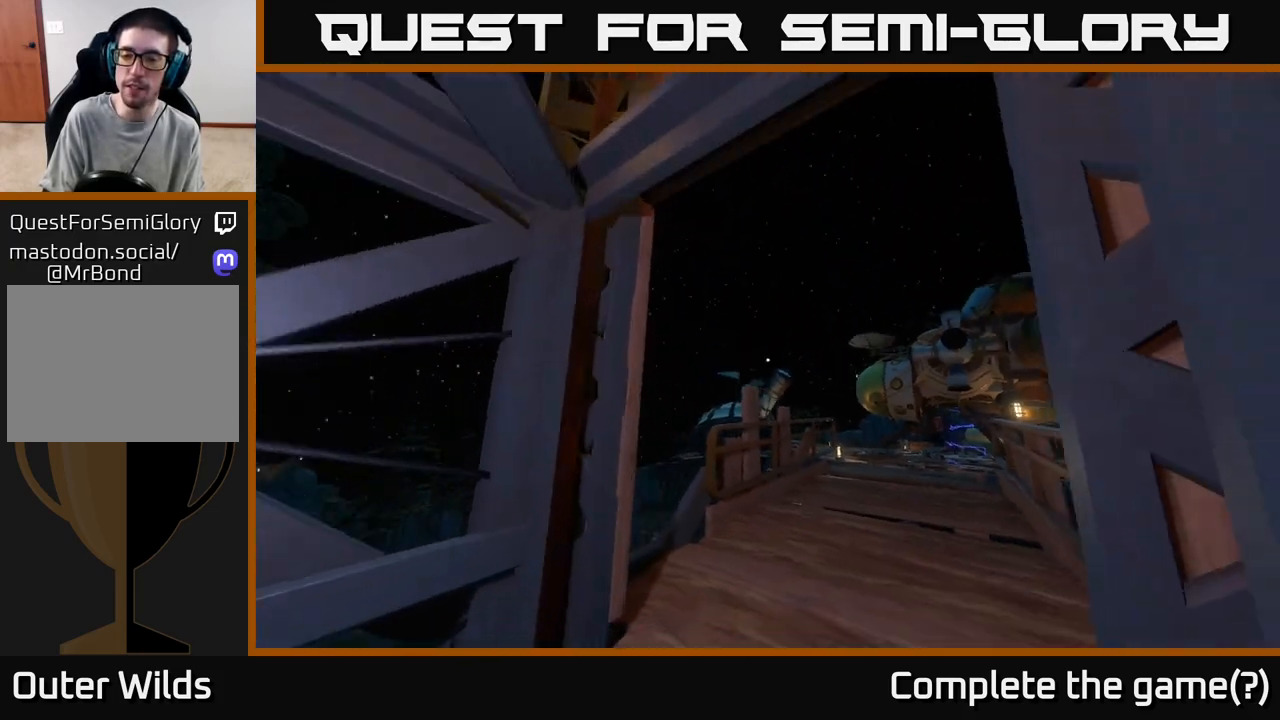
{"buttons": [], "left_stick": "up-left", "right_stick": "center", "events": [[17, "left_stick", "up"], [200, "right_stick", "center"], [500, "left_stick", "up-left"]]}
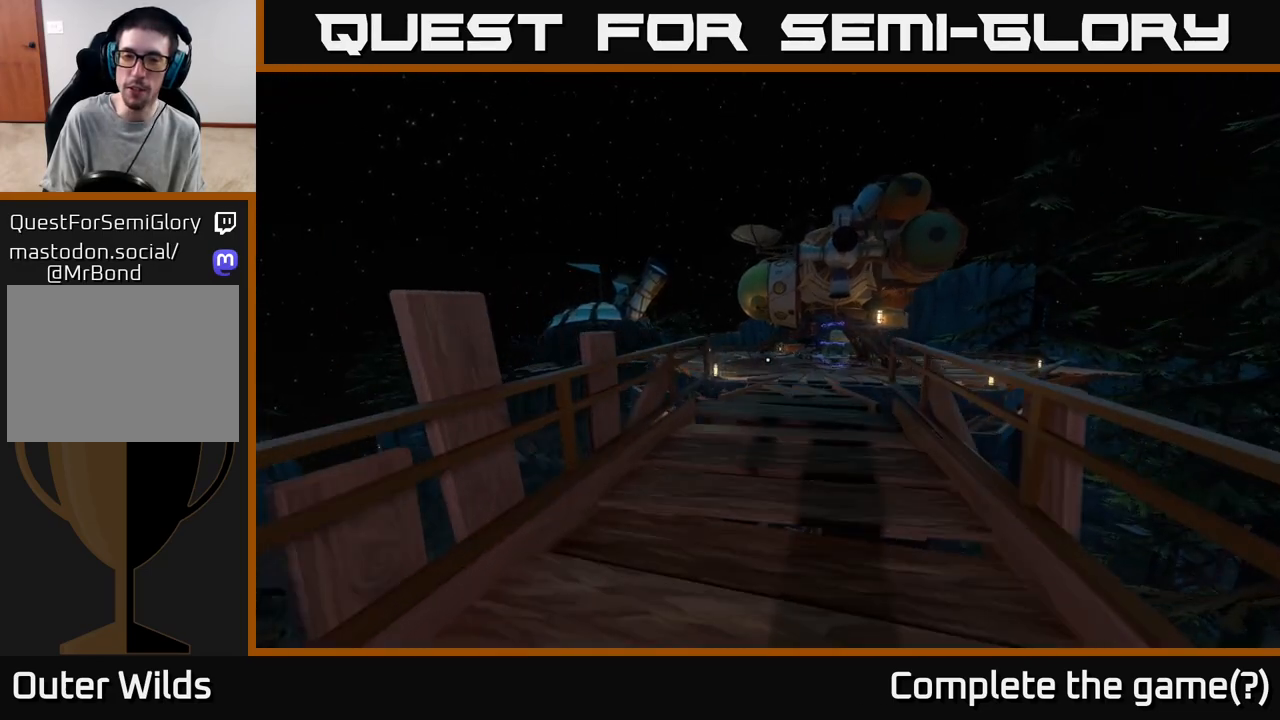
{"buttons": [], "left_stick": "up", "right_stick": "down-right", "events": [[150, "left_stick", "up"], [333, "right_stick", "down-right"]]}
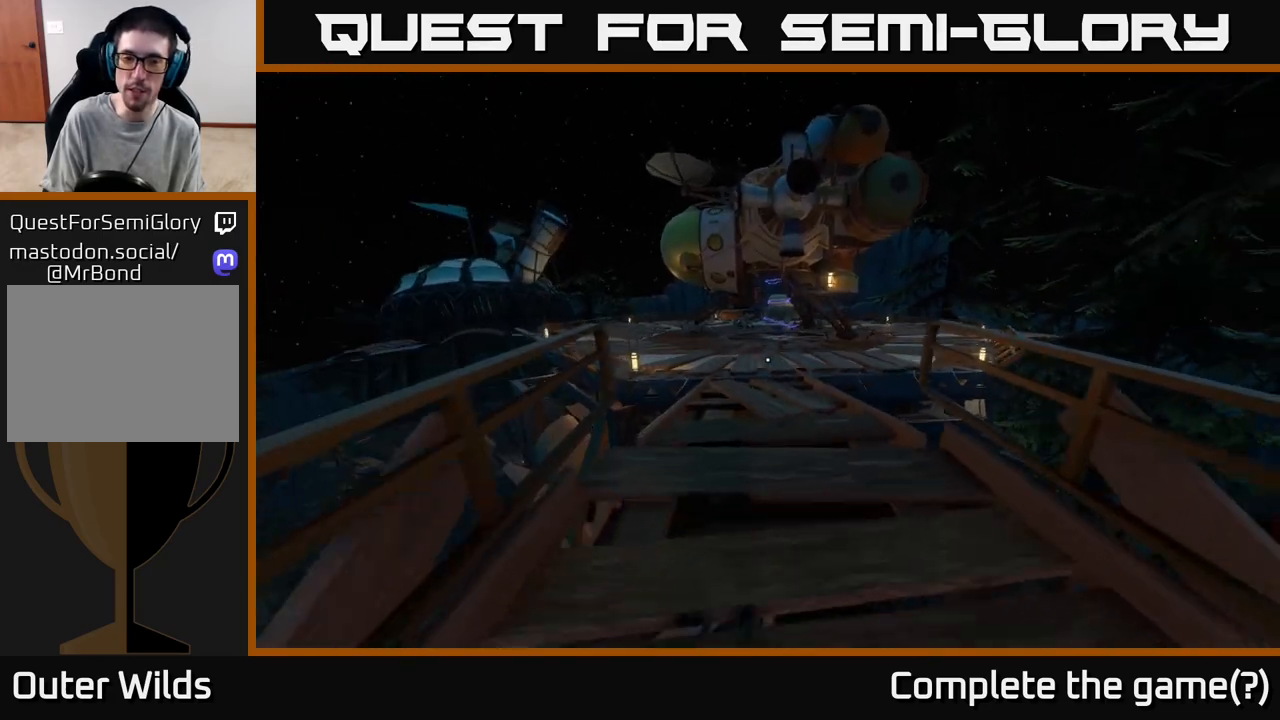
{"buttons": ["A"], "left_stick": "up", "right_stick": "center", "events": [[17, "right_stick", "center"], [450, "A", "down"]]}
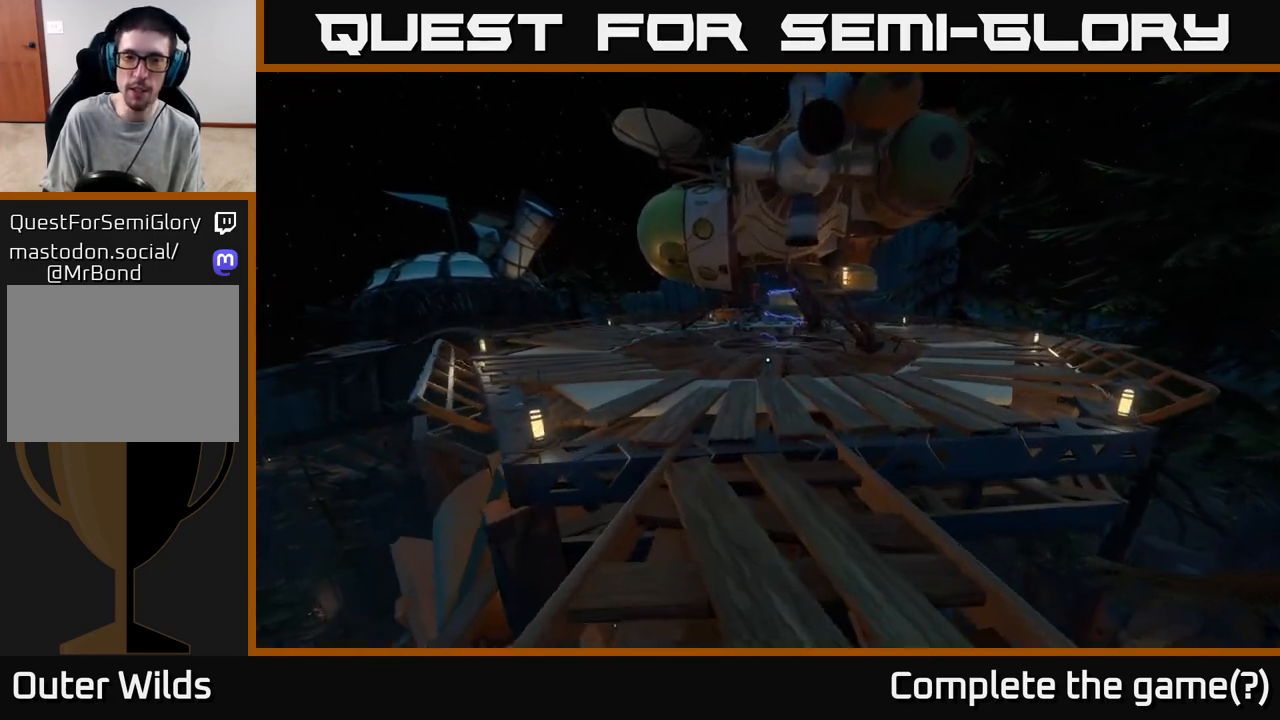
{"buttons": [], "left_stick": "up", "right_stick": "center", "events": [[17, "A", "up"]]}
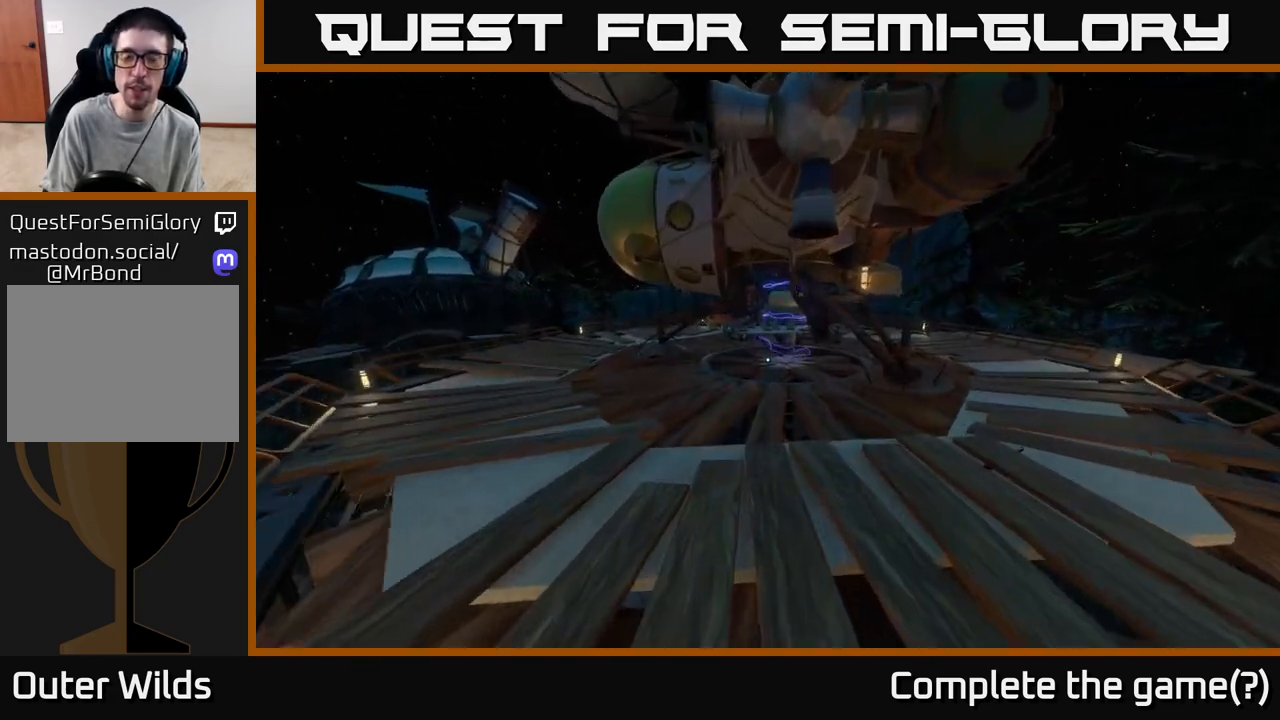
{"buttons": [], "left_stick": "up", "right_stick": "center", "events": [[200, "left_stick", "up-right"], [317, "A", "down"], [350, "left_stick", "up"], [383, "A", "up"]]}
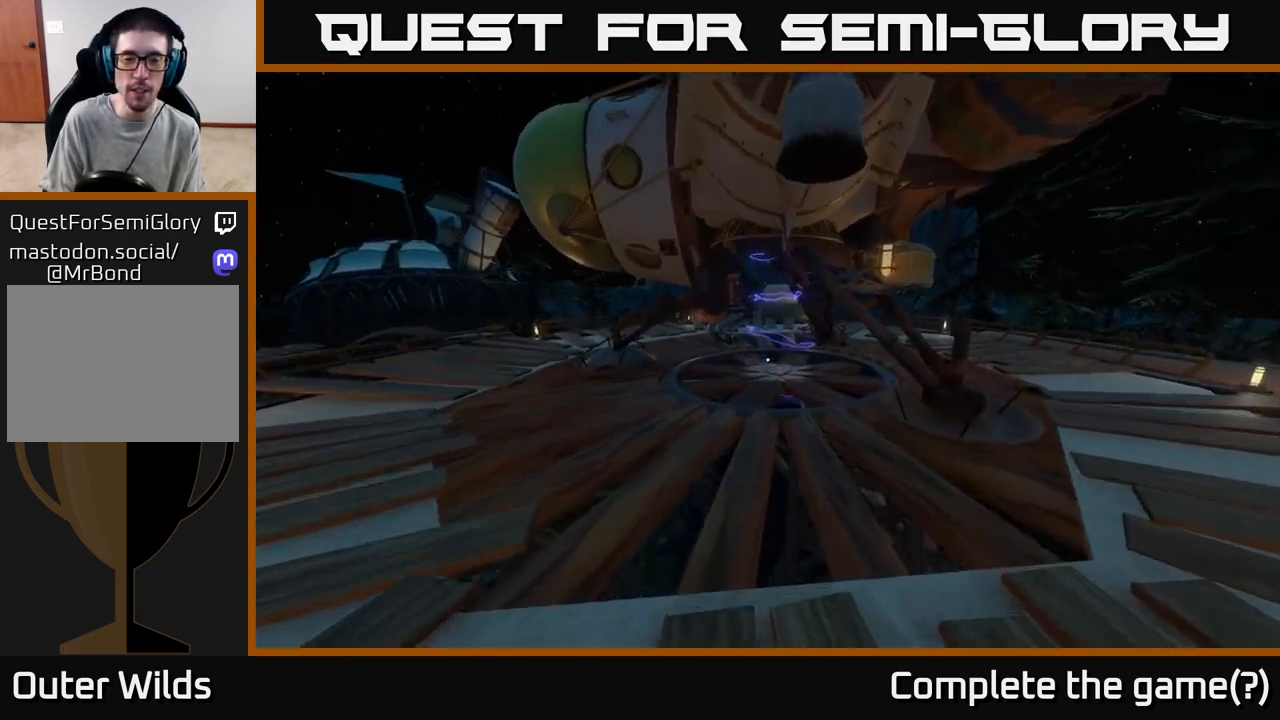
{"buttons": [], "left_stick": "up", "right_stick": "center", "events": []}
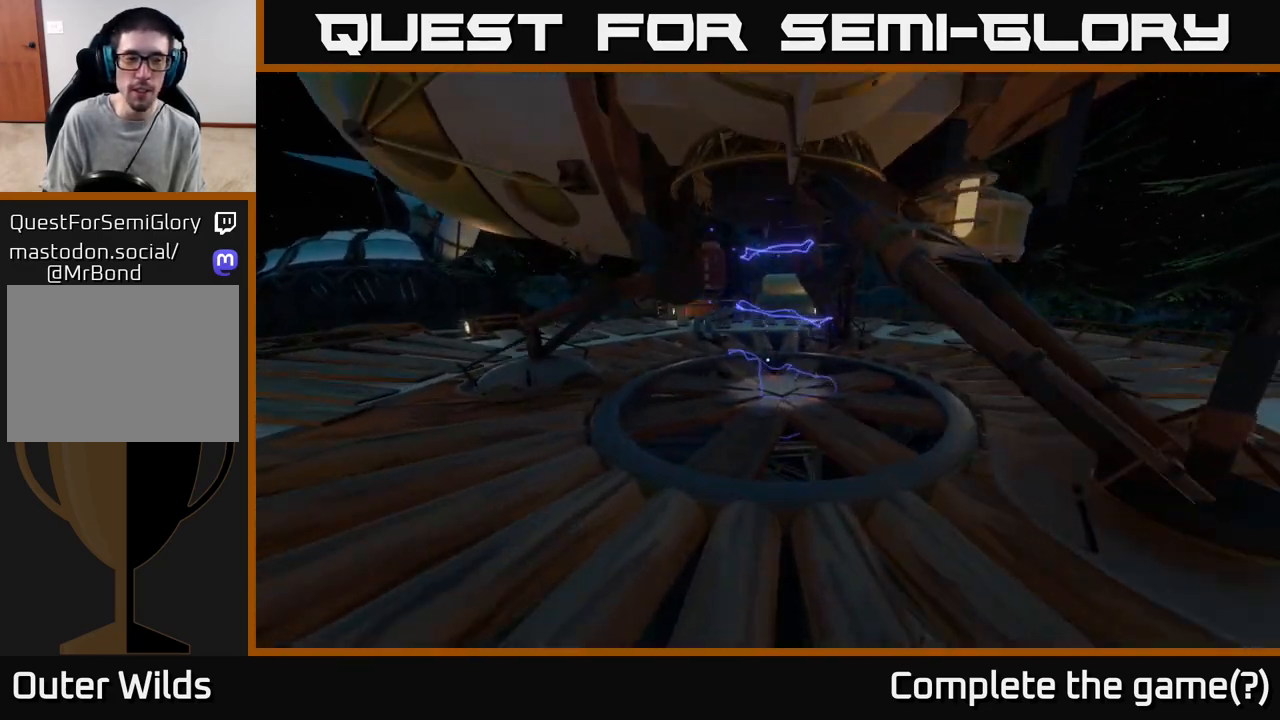
{"buttons": [], "left_stick": "up", "right_stick": "center", "events": [[133, "right_stick", "up"], [300, "right_stick", "center"]]}